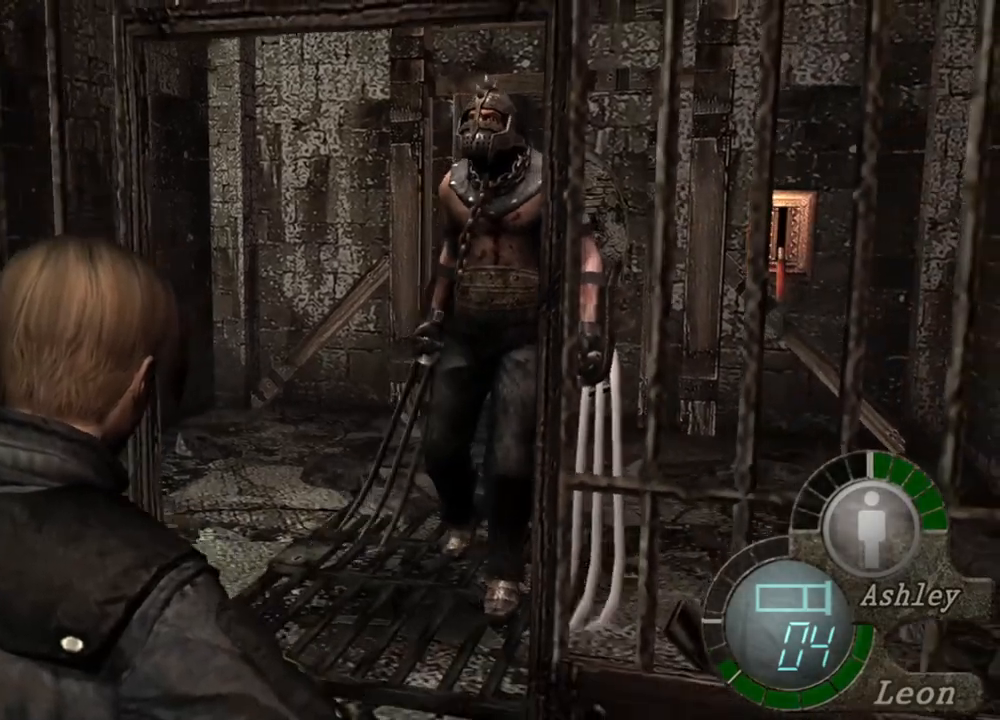
Gameplay with keyboard and mouse; each line is a JSON object with the keys and mouse buttons held at the frame after it. "events" lists presses ("down") and releases ("up") of "1", "2", "3", "4", "5", "a", "alt", "b", "c", "ctrl", "d", "e", "f", "g", "q", "r", "s", "shift", "space", "t", "tab", "tilde", "v", "w", "x", "z", "mouse_left", "mouse_wheel", "mouse_right", "mouse_mb4" and "mouse_mb5" between this image and that frame as [ms after this image, input, new state], when the widget could be followed in between. "mouse_left", "mouse_wheel", "mouse_right", "mouse_mb4", "mouse_mb5" = the "left", "wheel", "right", "mb4", "mb5" buttons of the "mouse" list. No other keys are recorded. "wheel" means that the mouse wheel is clicked or scrolled. Mouse movement is not recorded.
{"keys": ["s"], "mouse": [], "events": []}
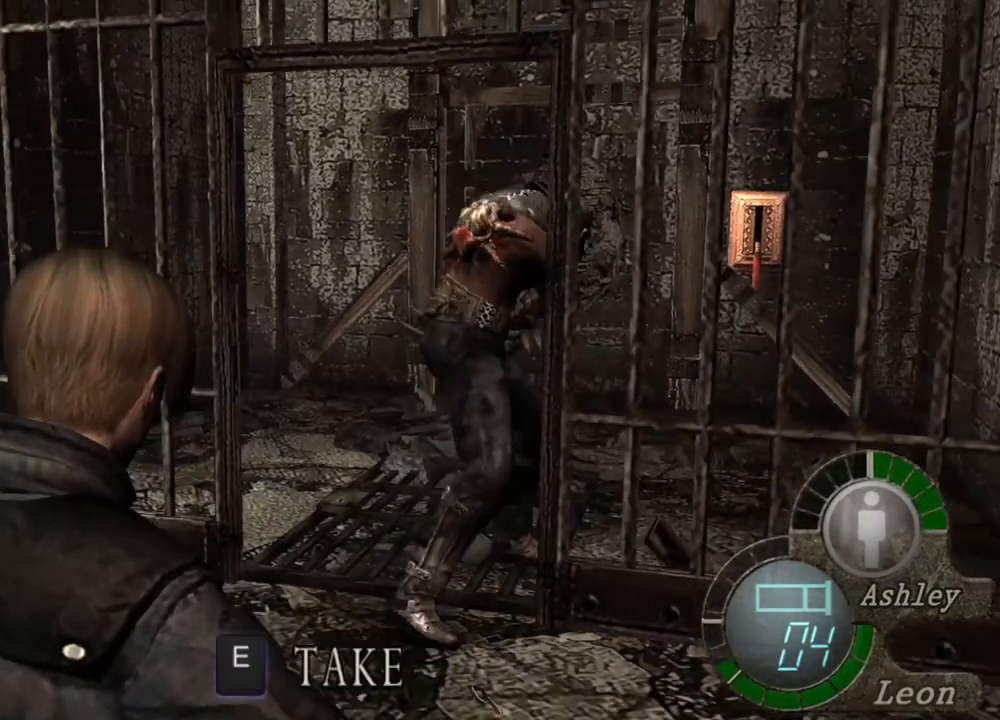
{"keys": ["s"], "mouse": [], "events": []}
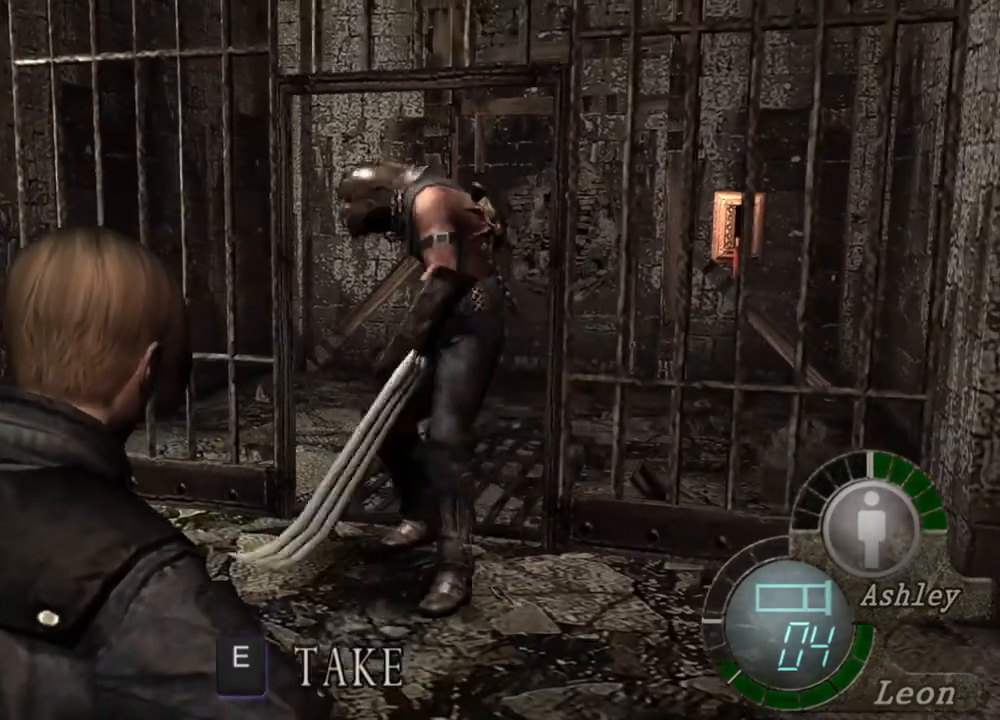
{"keys": [], "mouse": [], "events": [[350, "s", "up"]]}
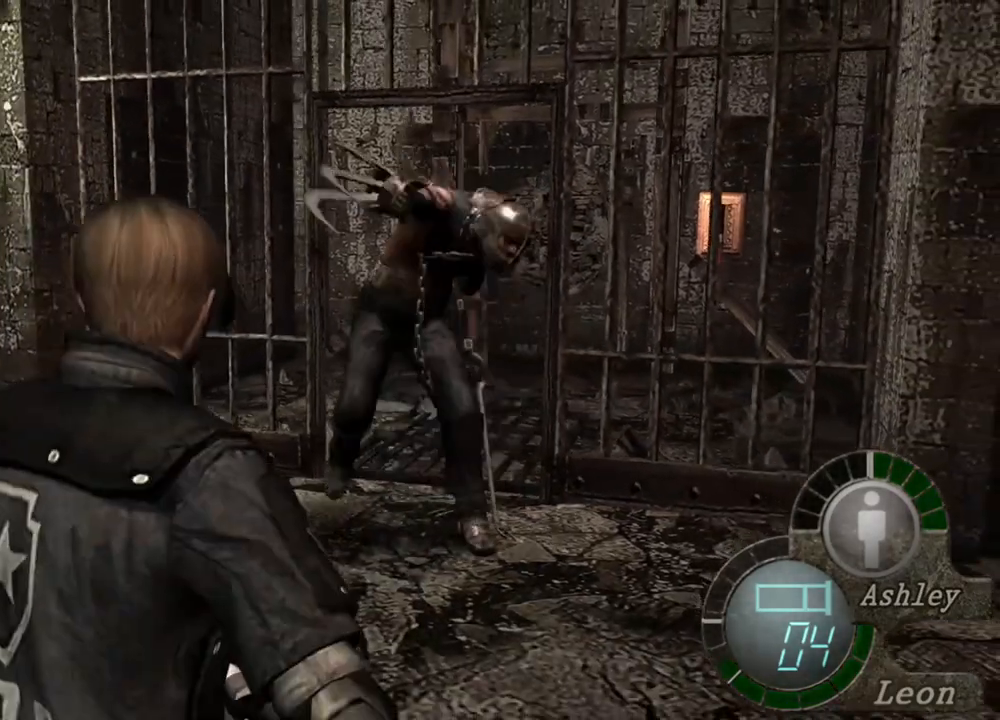
{"keys": [], "mouse": [], "events": []}
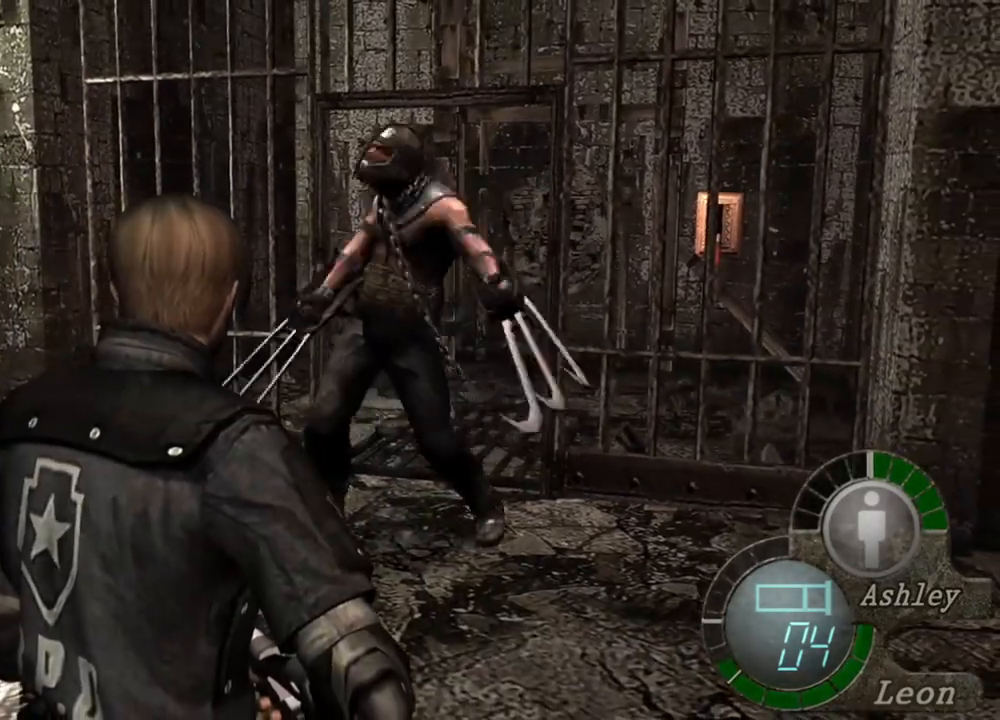
{"keys": ["s"], "mouse": [], "events": [[217, "s", "down"]]}
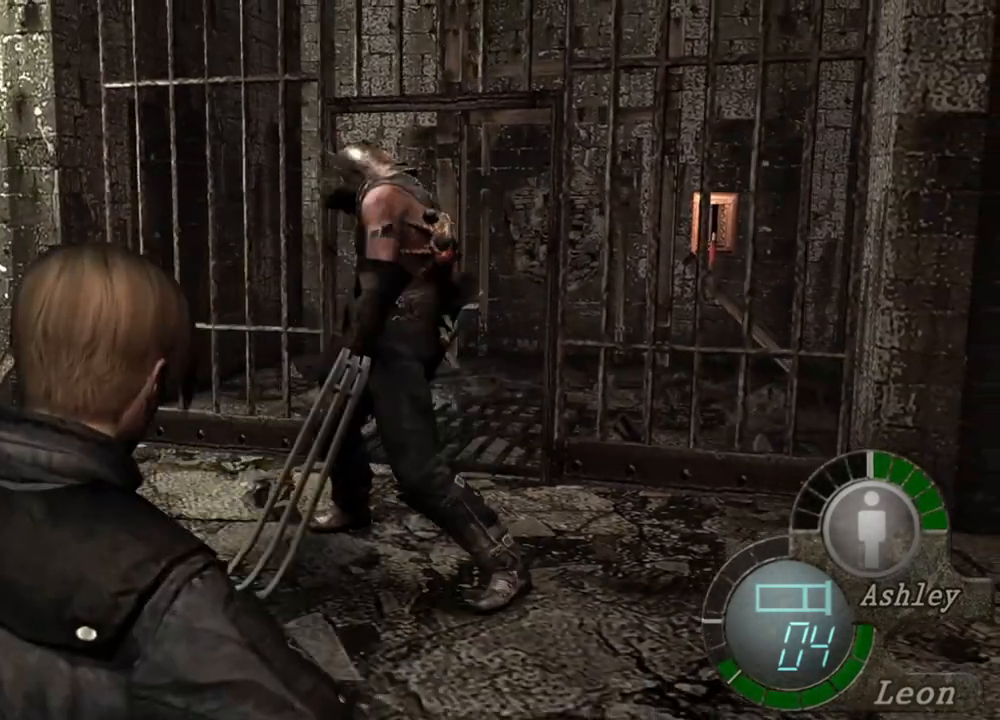
{"keys": ["s"], "mouse": [], "events": []}
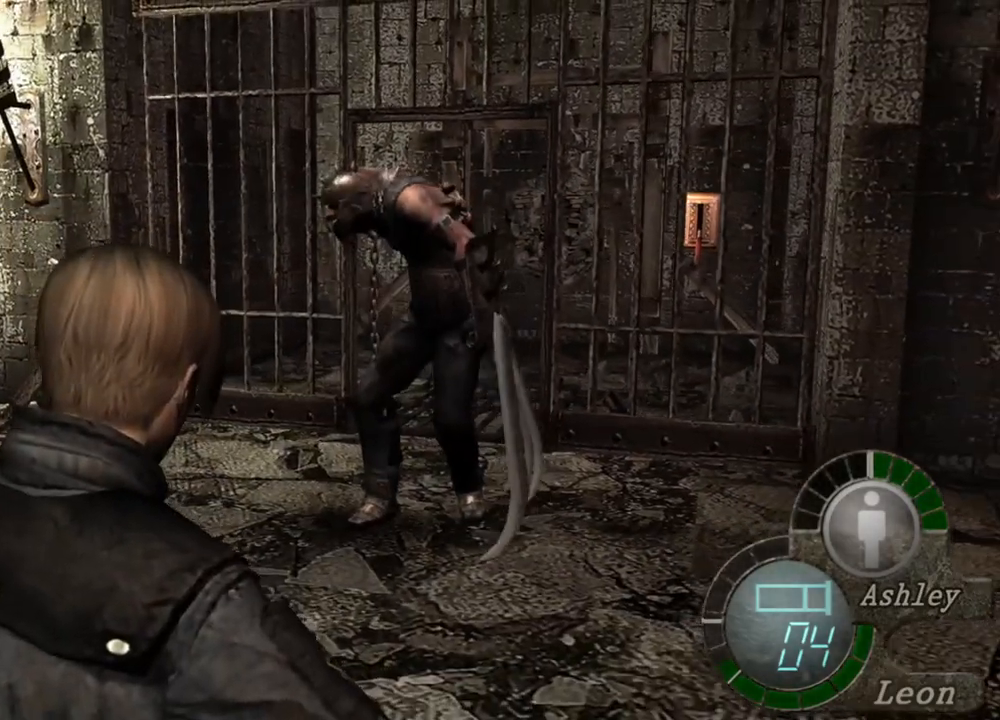
{"keys": [], "mouse": [], "events": [[150, "s", "up"]]}
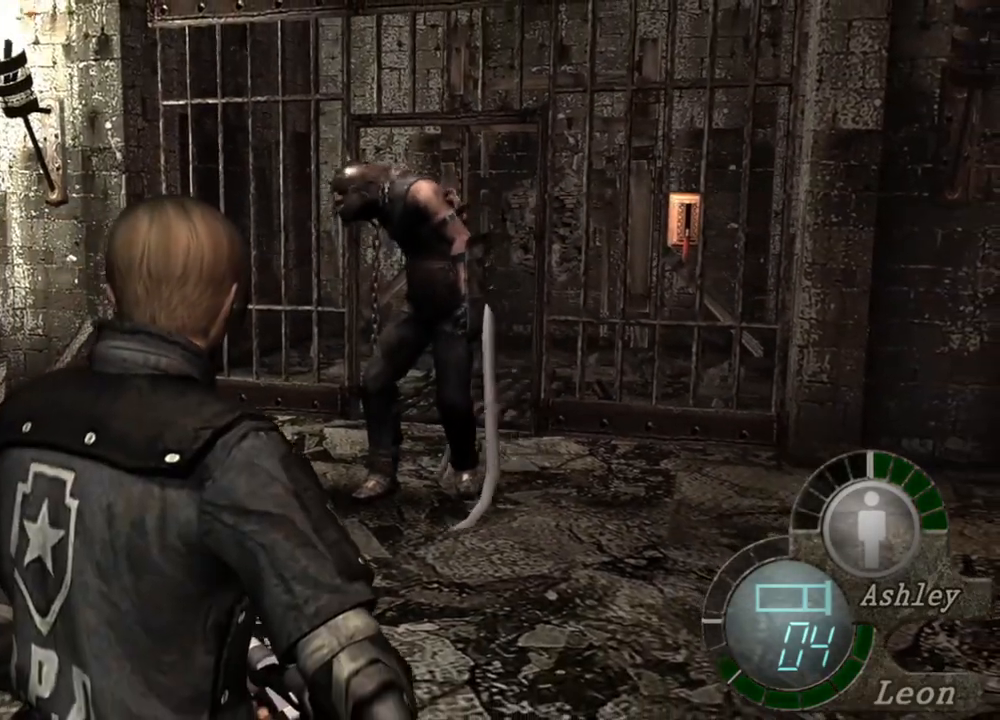
{"keys": [], "mouse": ["right"], "events": [[350, "mouse_right", "down"], [417, "r", "down"], [484, "r", "up"]]}
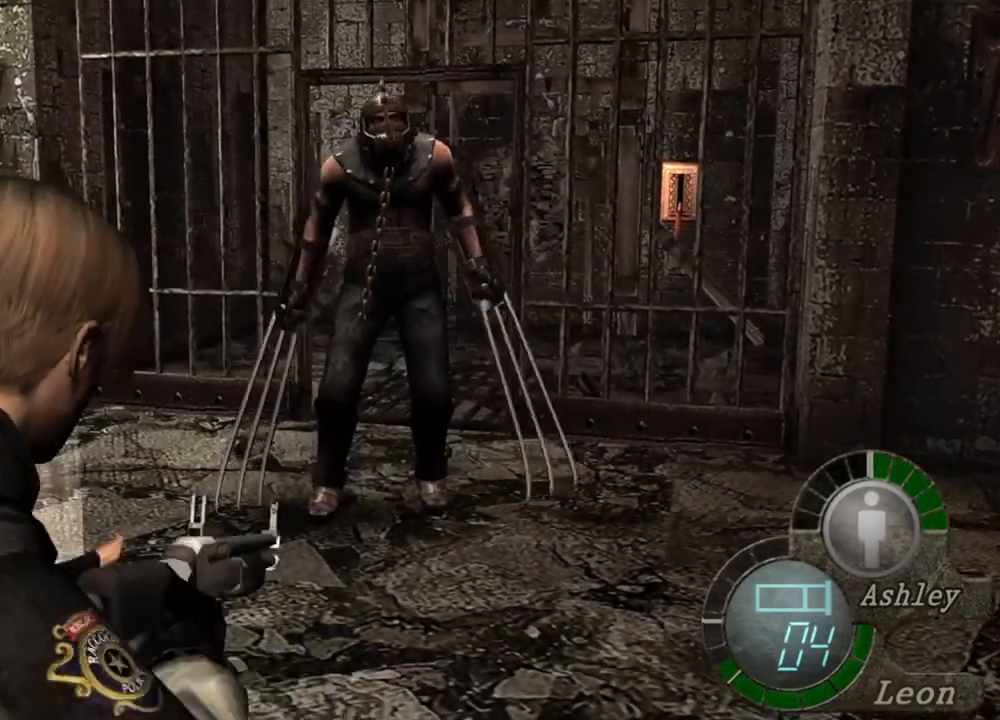
{"keys": [], "mouse": ["right"], "events": [[50, "r", "down"], [250, "r", "up"]]}
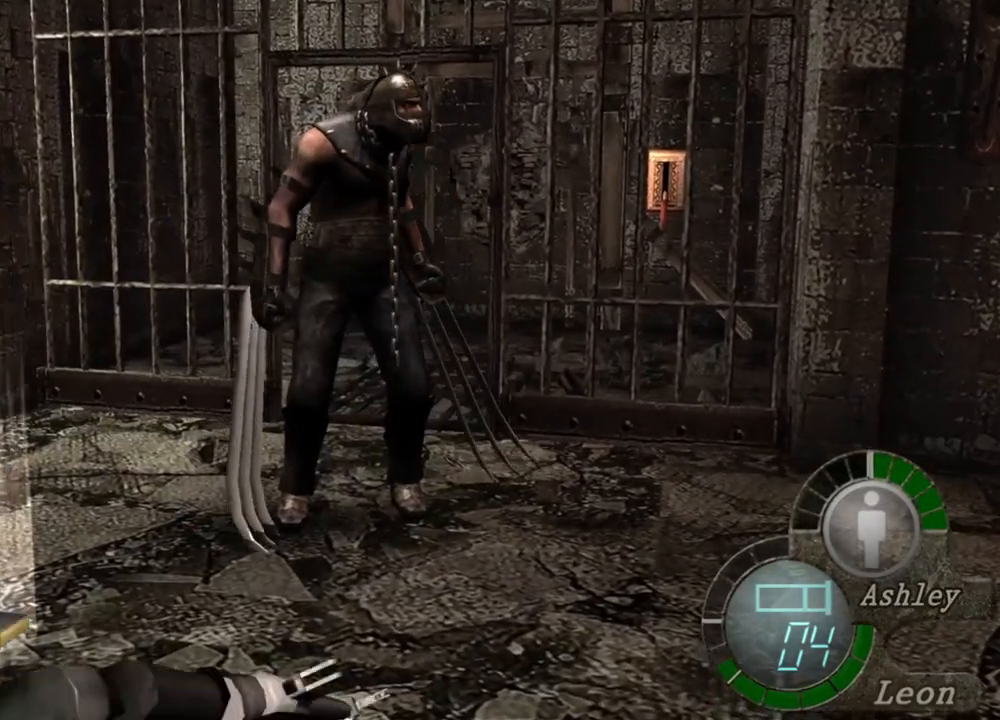
{"keys": [], "mouse": ["right"], "events": []}
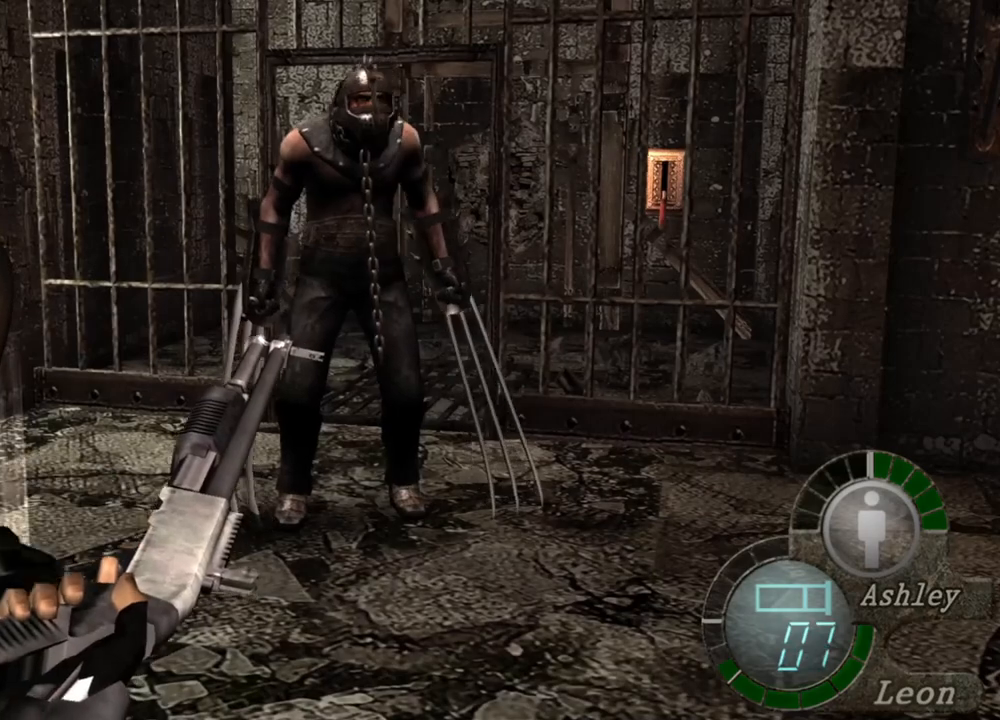
{"keys": [], "mouse": ["right"], "events": []}
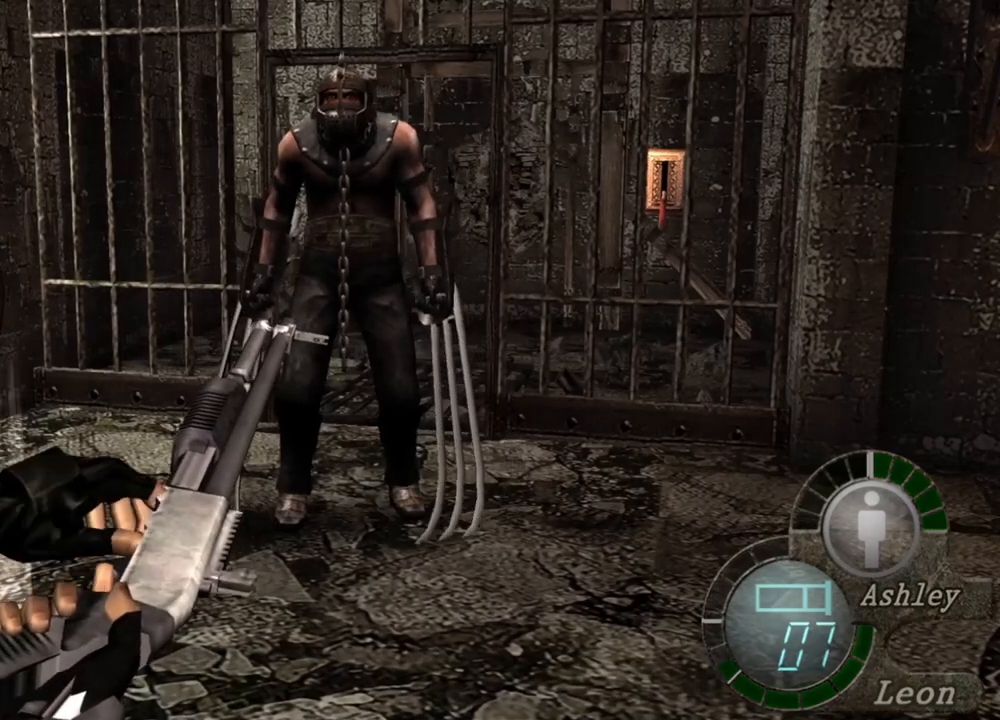
{"keys": [], "mouse": ["right"], "events": []}
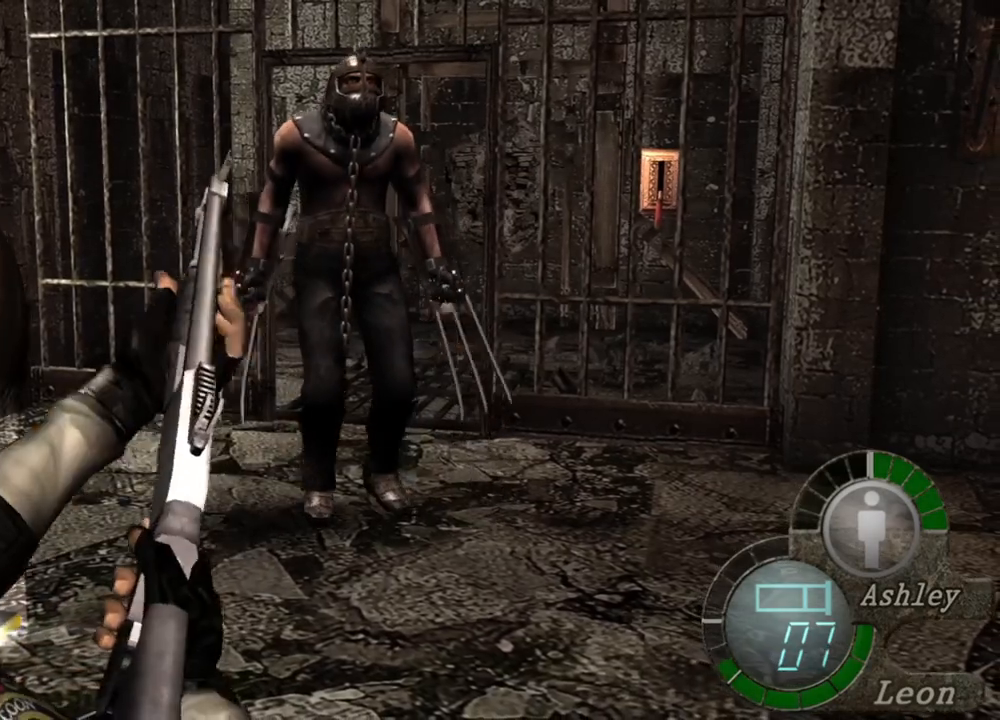
{"keys": [], "mouse": ["right"], "events": []}
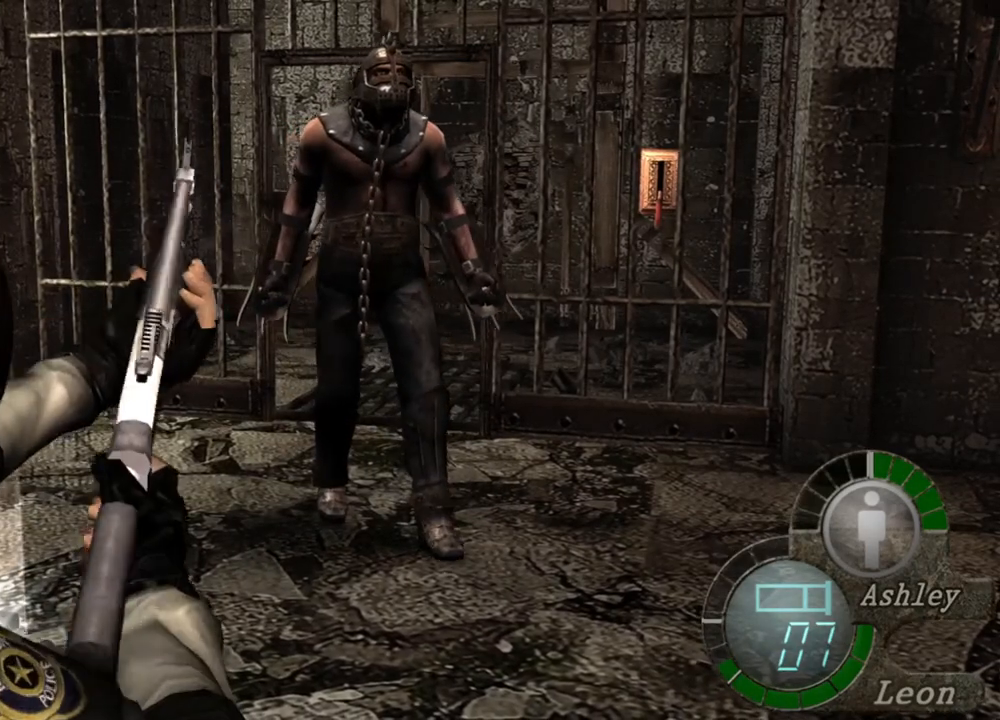
{"keys": [], "mouse": ["right"], "events": []}
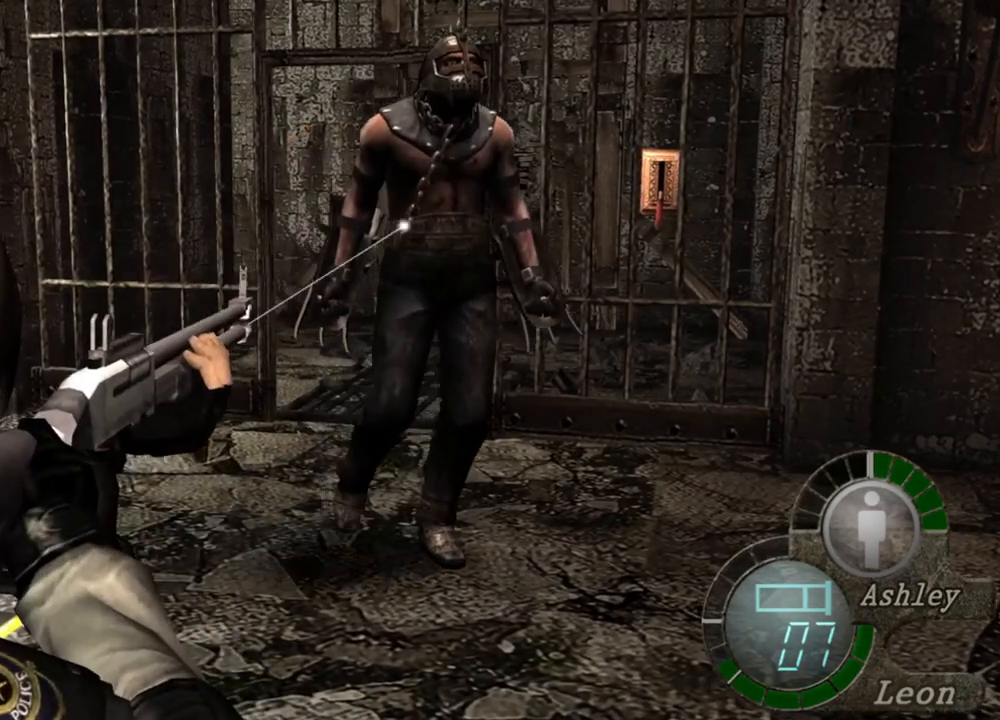
{"keys": [], "mouse": ["right"], "events": []}
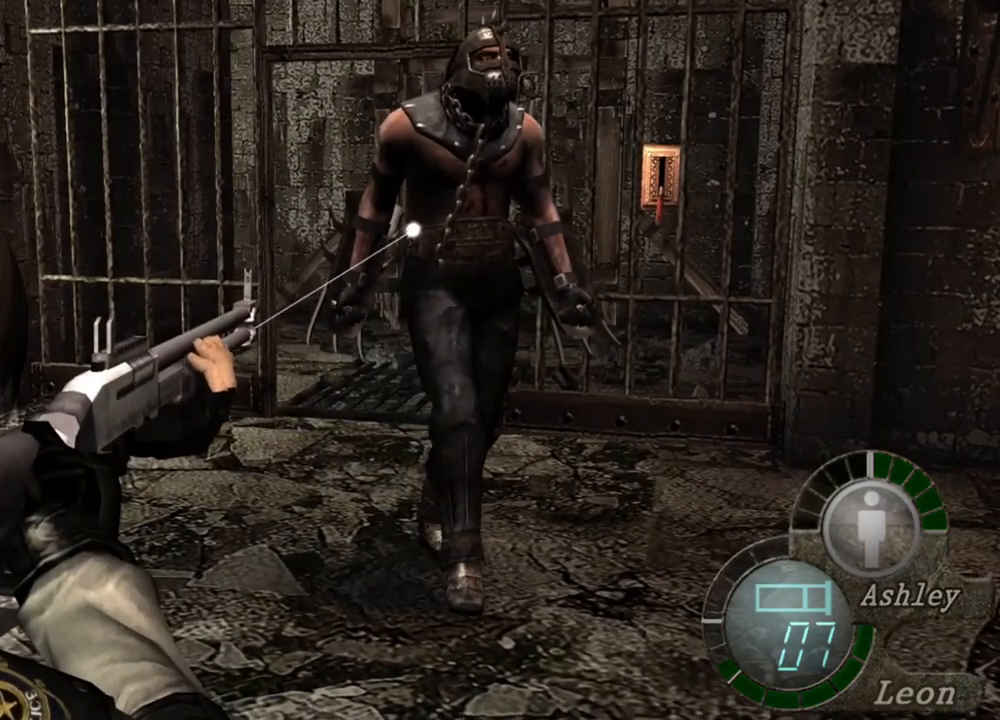
{"keys": [], "mouse": ["right"], "events": []}
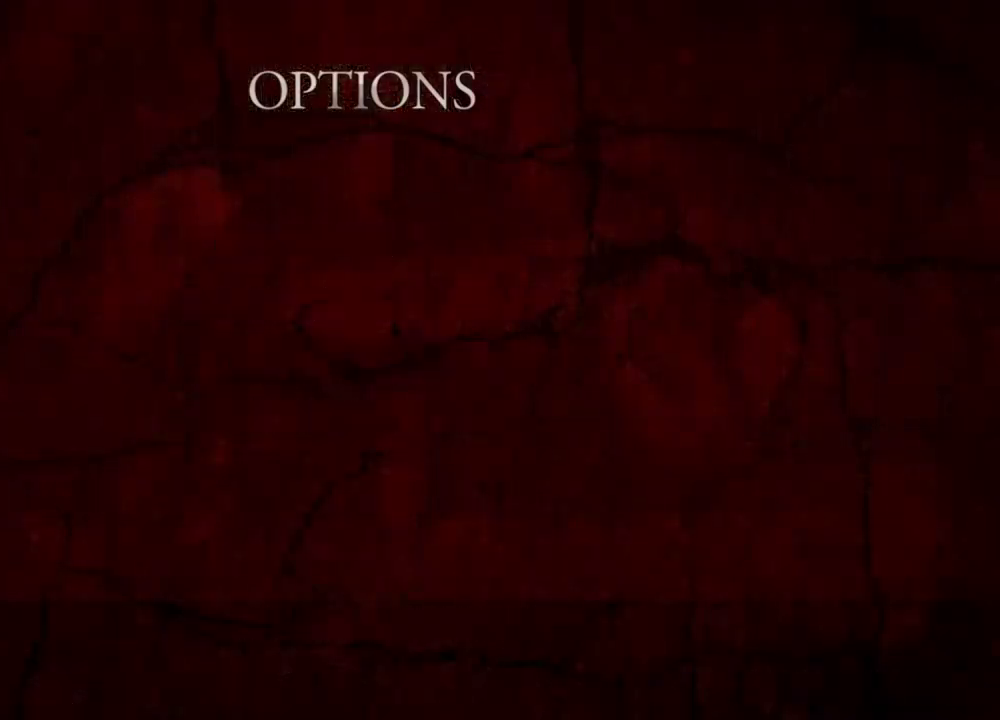
{"keys": [], "mouse": ["right"], "events": []}
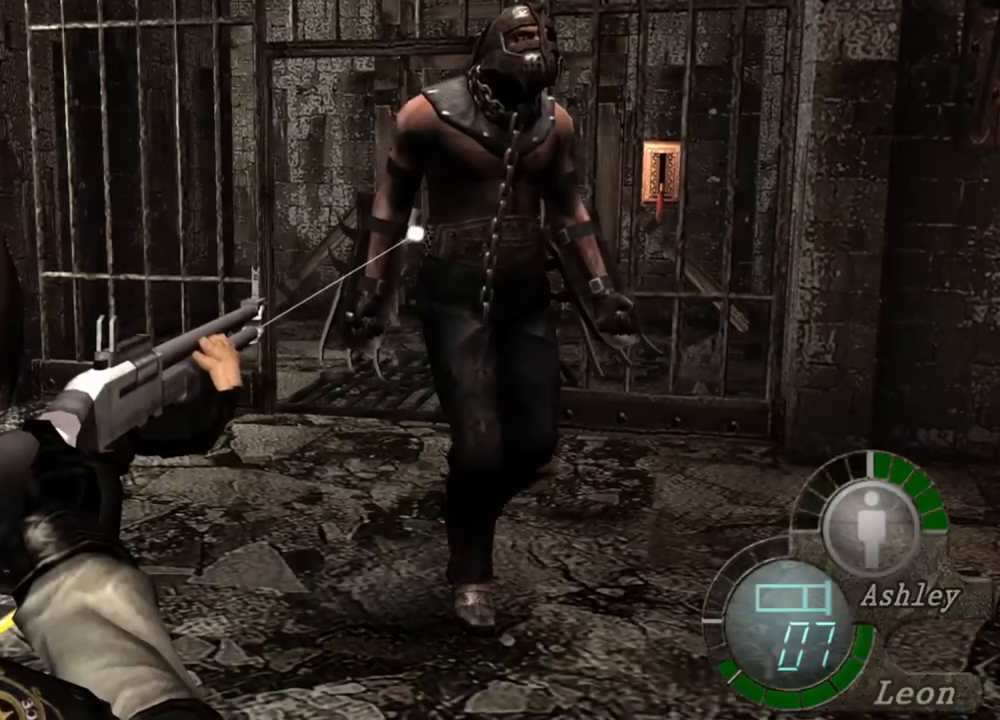
{"keys": [], "mouse": ["right"], "events": []}
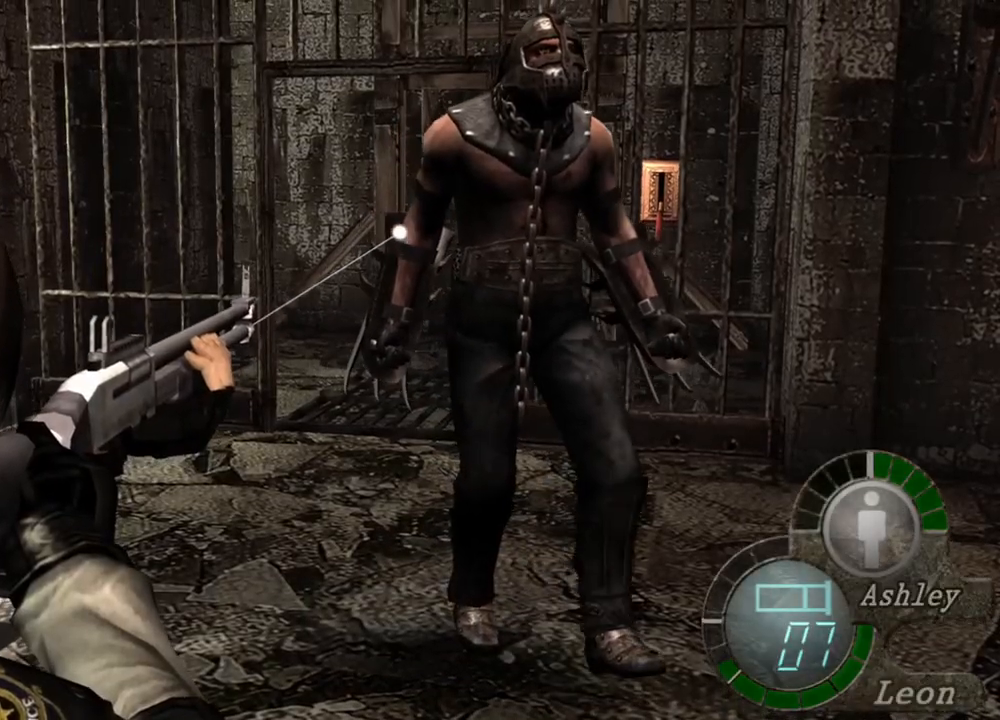
{"keys": [], "mouse": ["right"], "events": []}
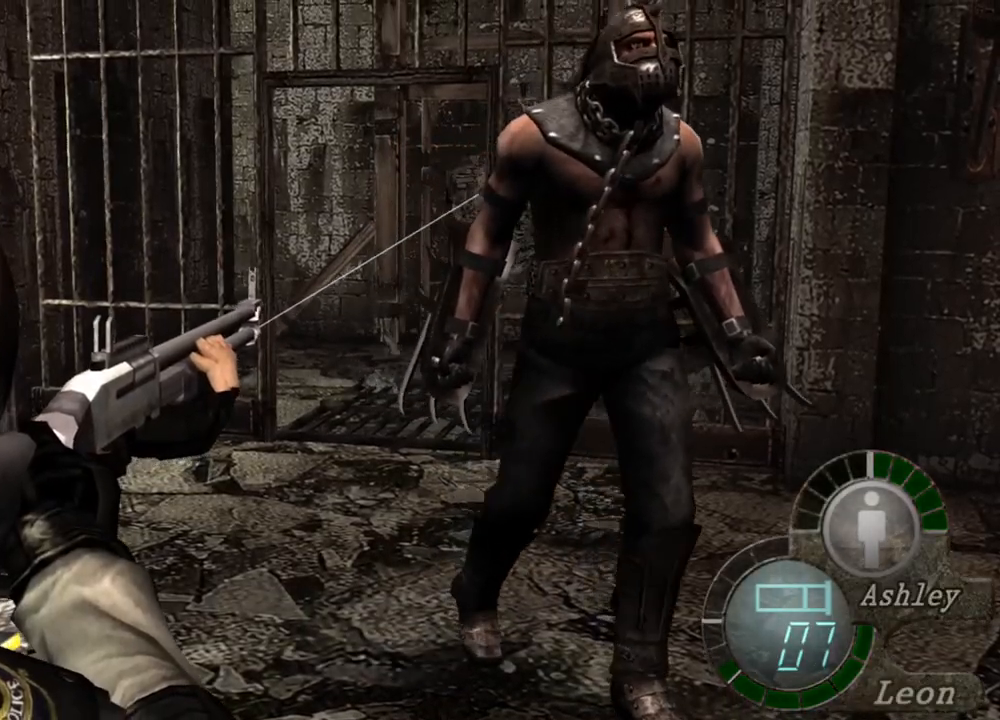
{"keys": [], "mouse": ["right"], "events": []}
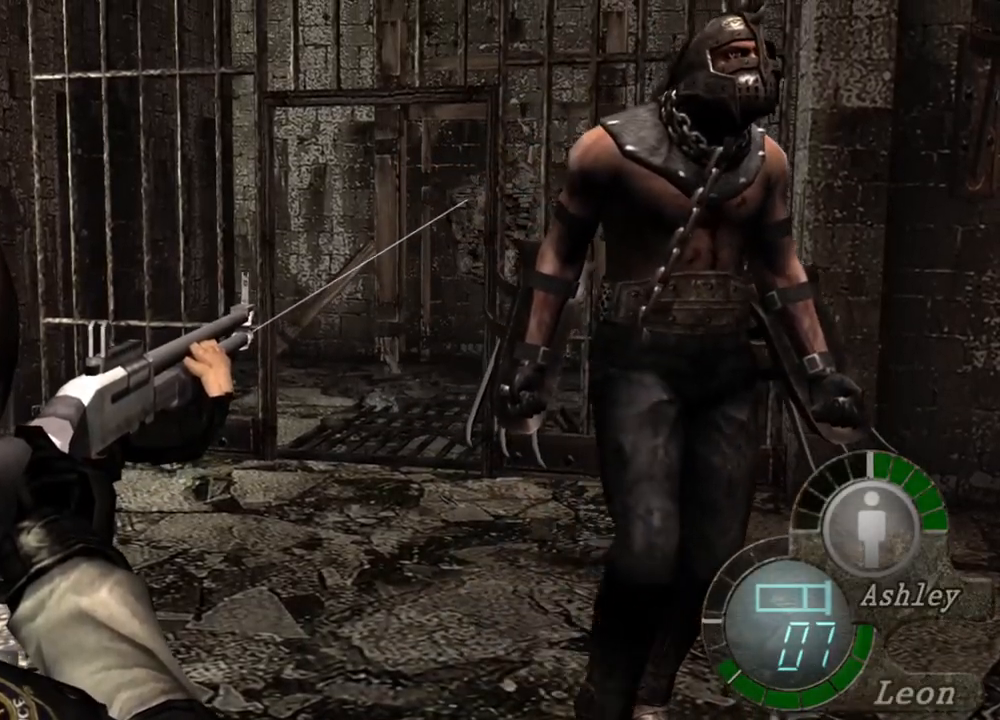
{"keys": [], "mouse": ["right"], "events": []}
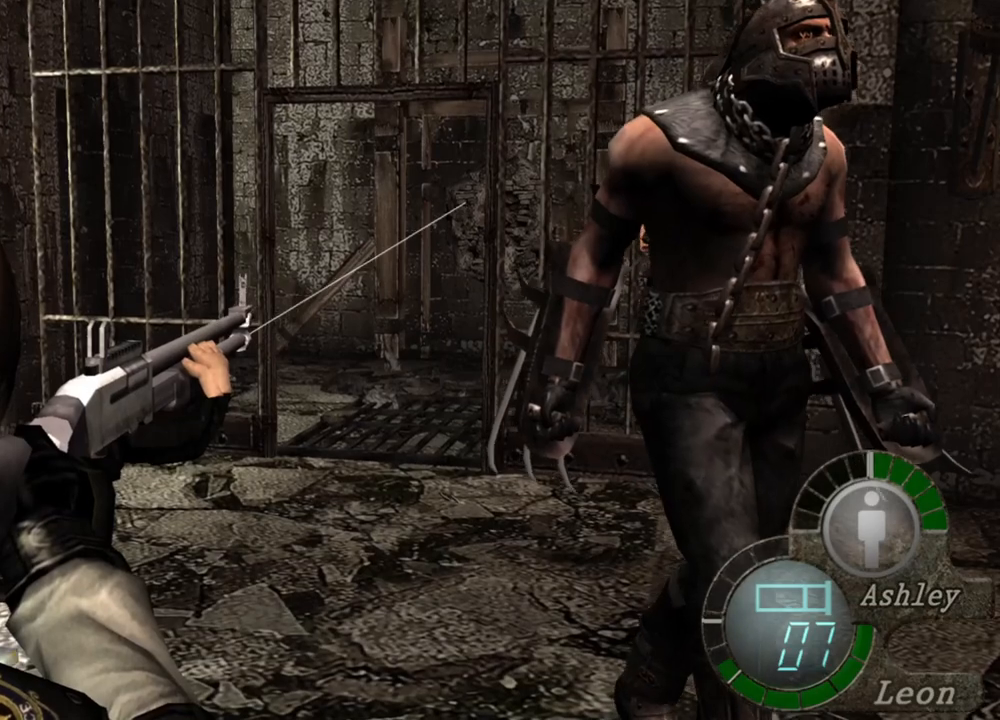
{"keys": [], "mouse": ["right"], "events": []}
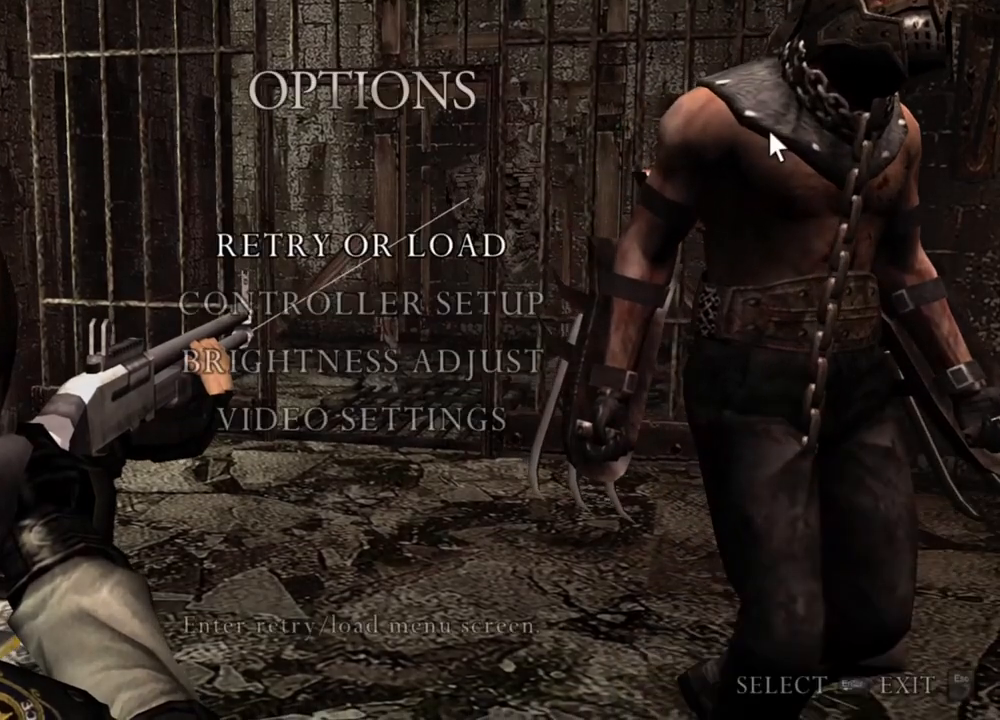
{"keys": [], "mouse": ["right"], "events": []}
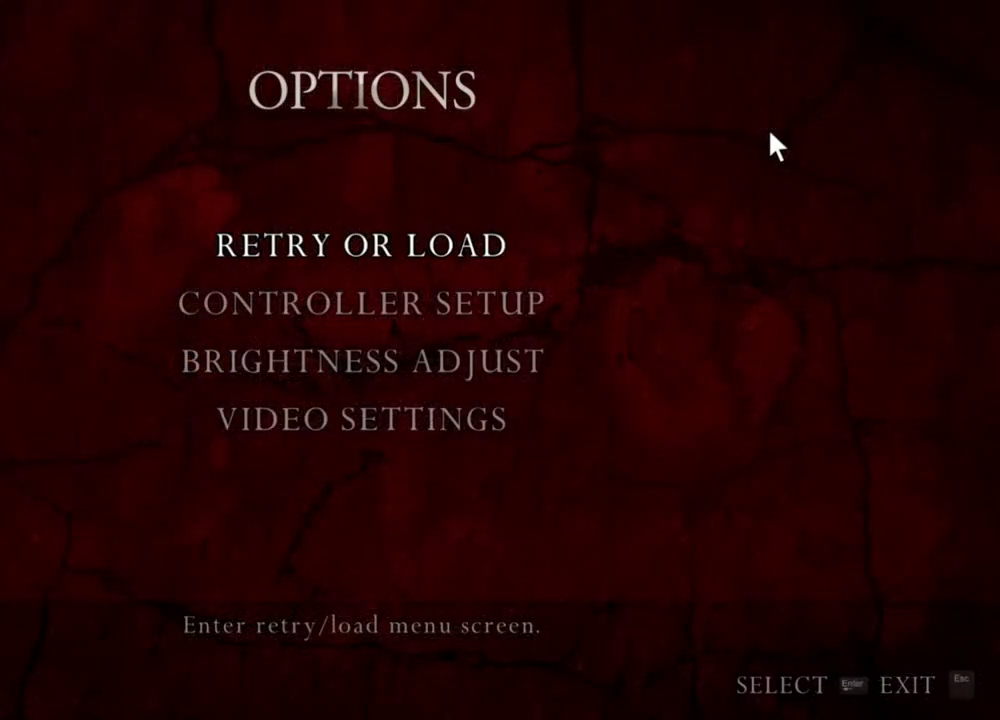
{"keys": [], "mouse": ["right"], "events": []}
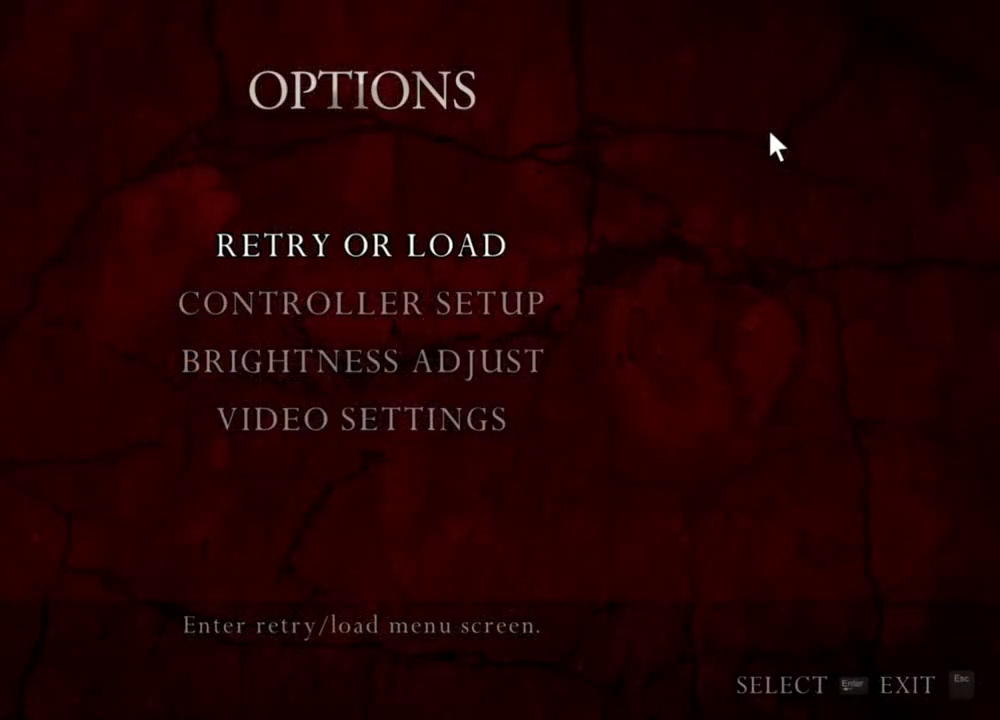
{"keys": [], "mouse": ["right"], "events": []}
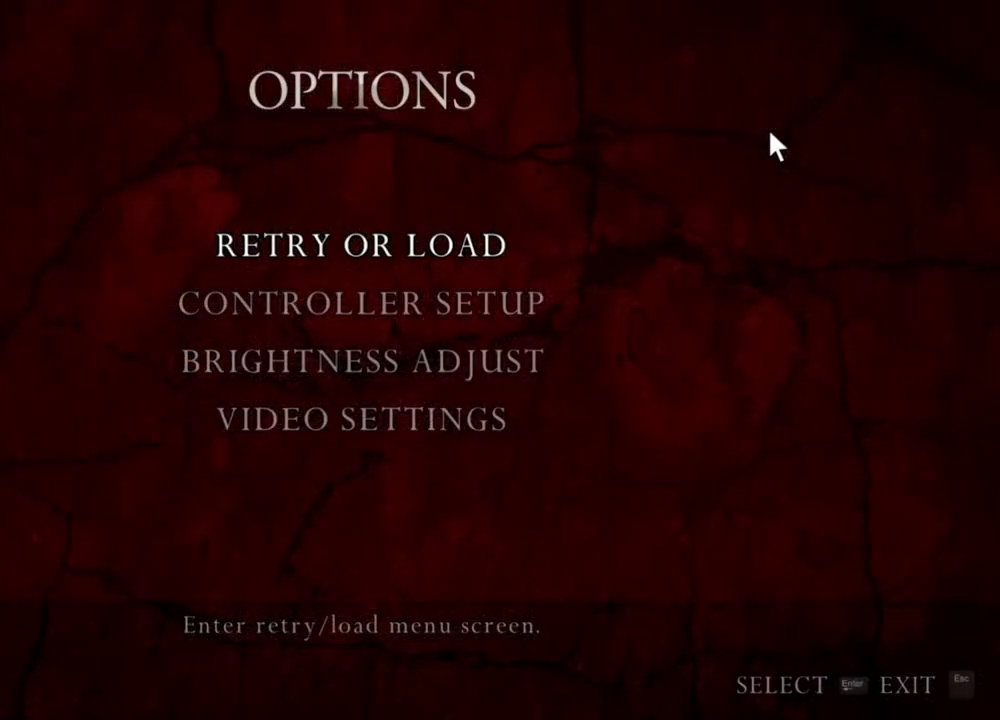
{"keys": [], "mouse": ["right"], "events": []}
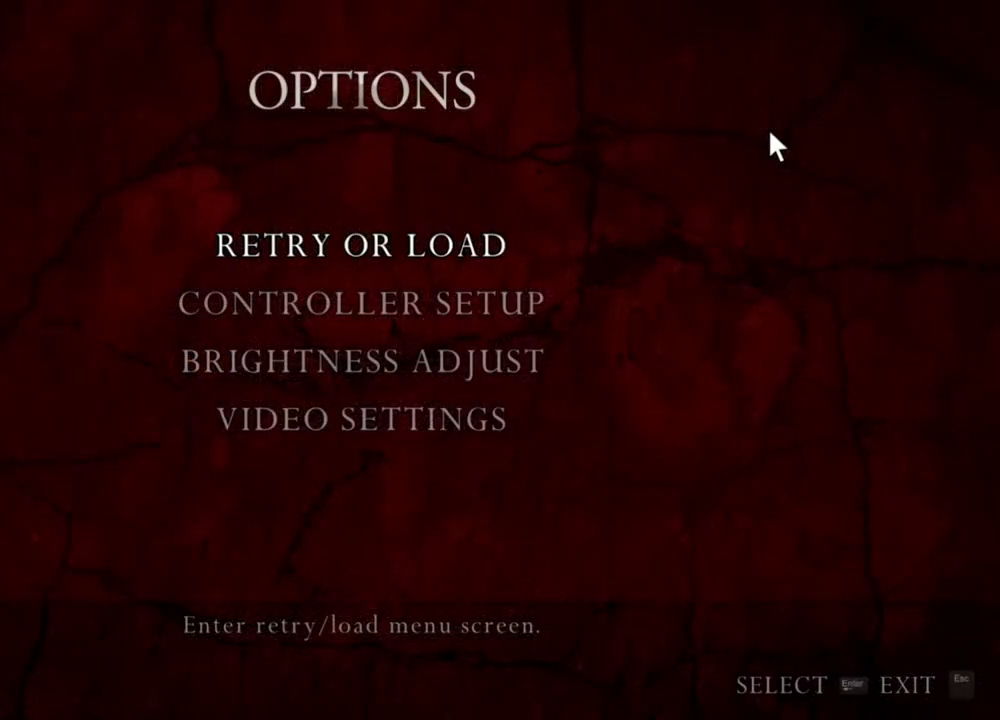
{"keys": [], "mouse": ["right"], "events": []}
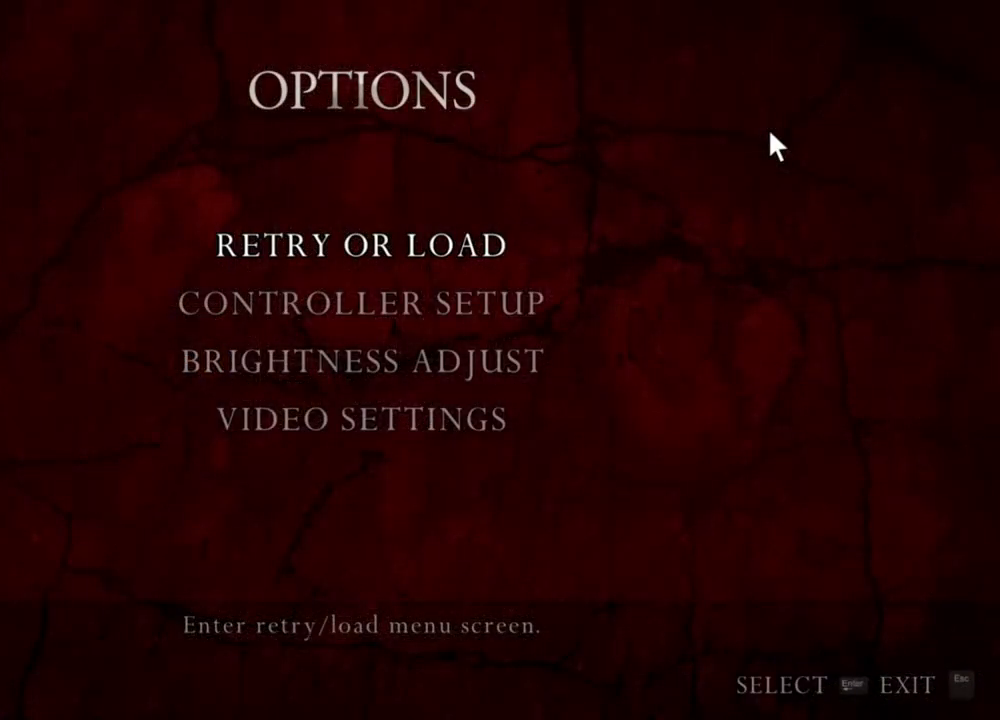
{"keys": [], "mouse": ["right"], "events": []}
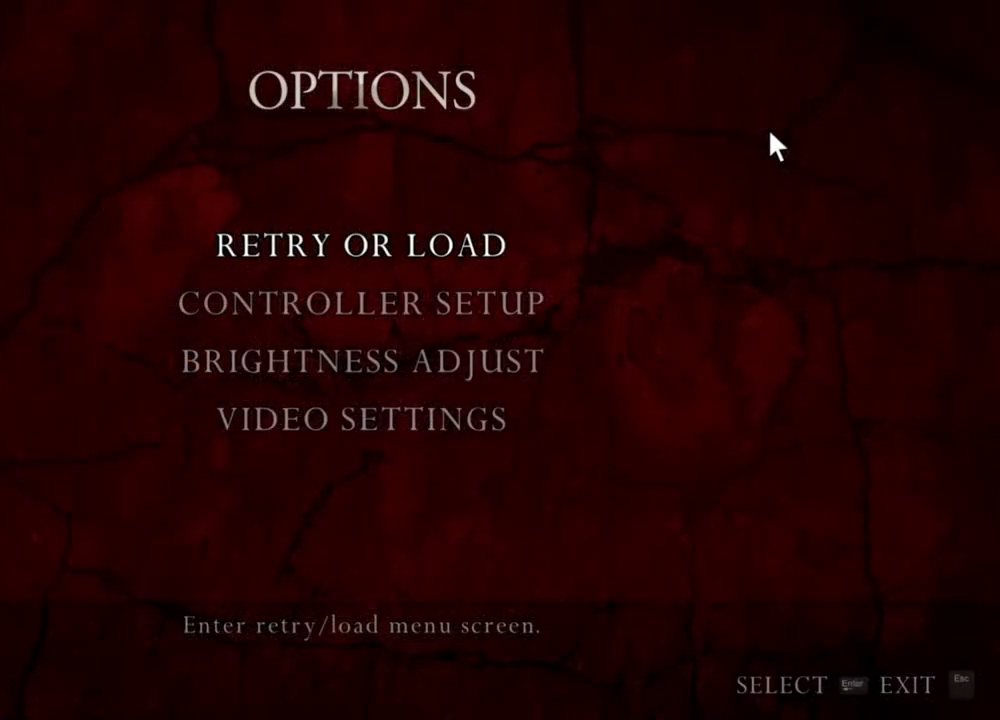
{"keys": [], "mouse": ["right"], "events": []}